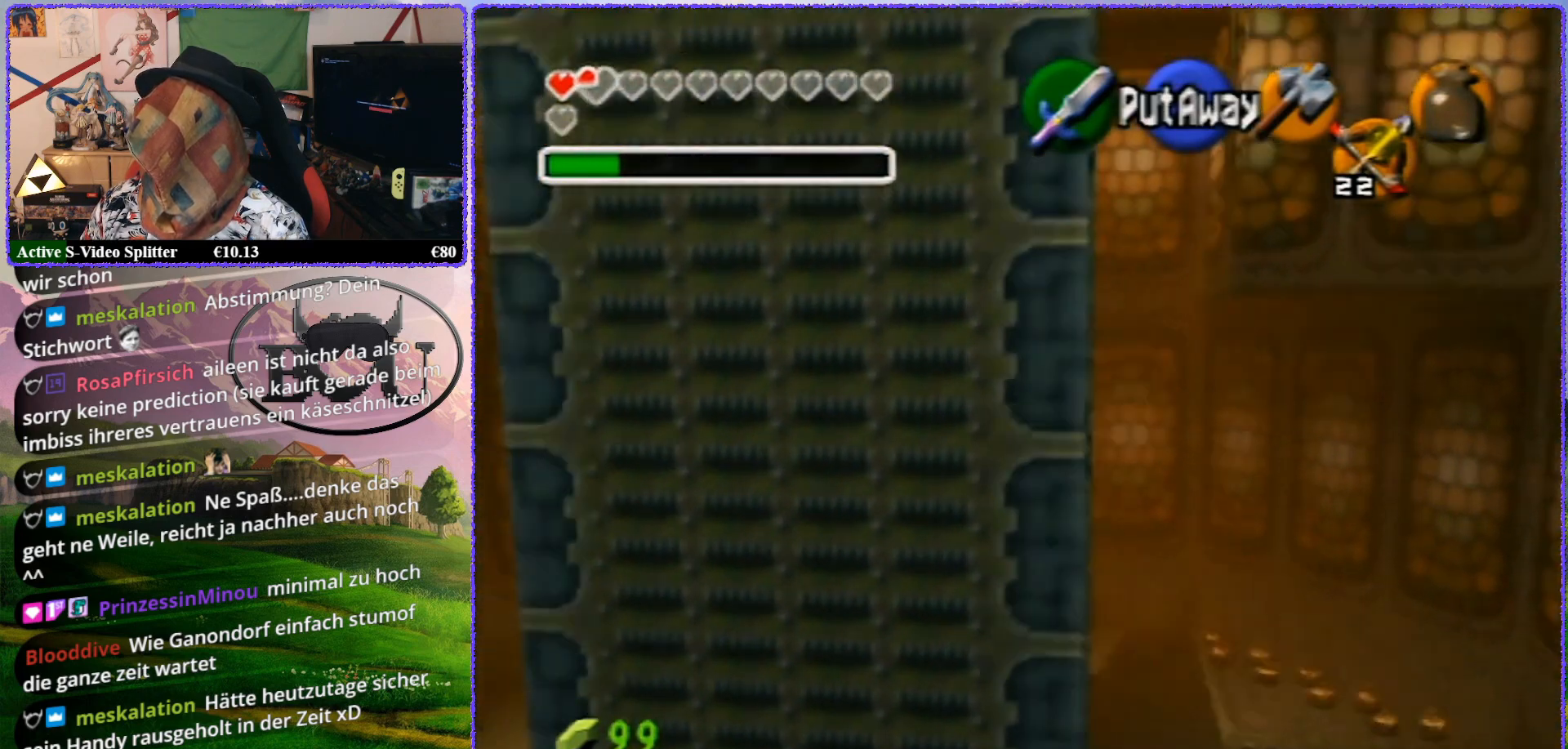
Gameplay with a controller (Nintendo layout); each line is a JSON object with the inputs held at the frame after it. "events" lists button and stick changes between this image and that frame as [ms after this image, input, new state], when the widget could be followed in between. Not read: L1 L3 R3.
{"buttons": [], "left_stick": "center", "events": []}
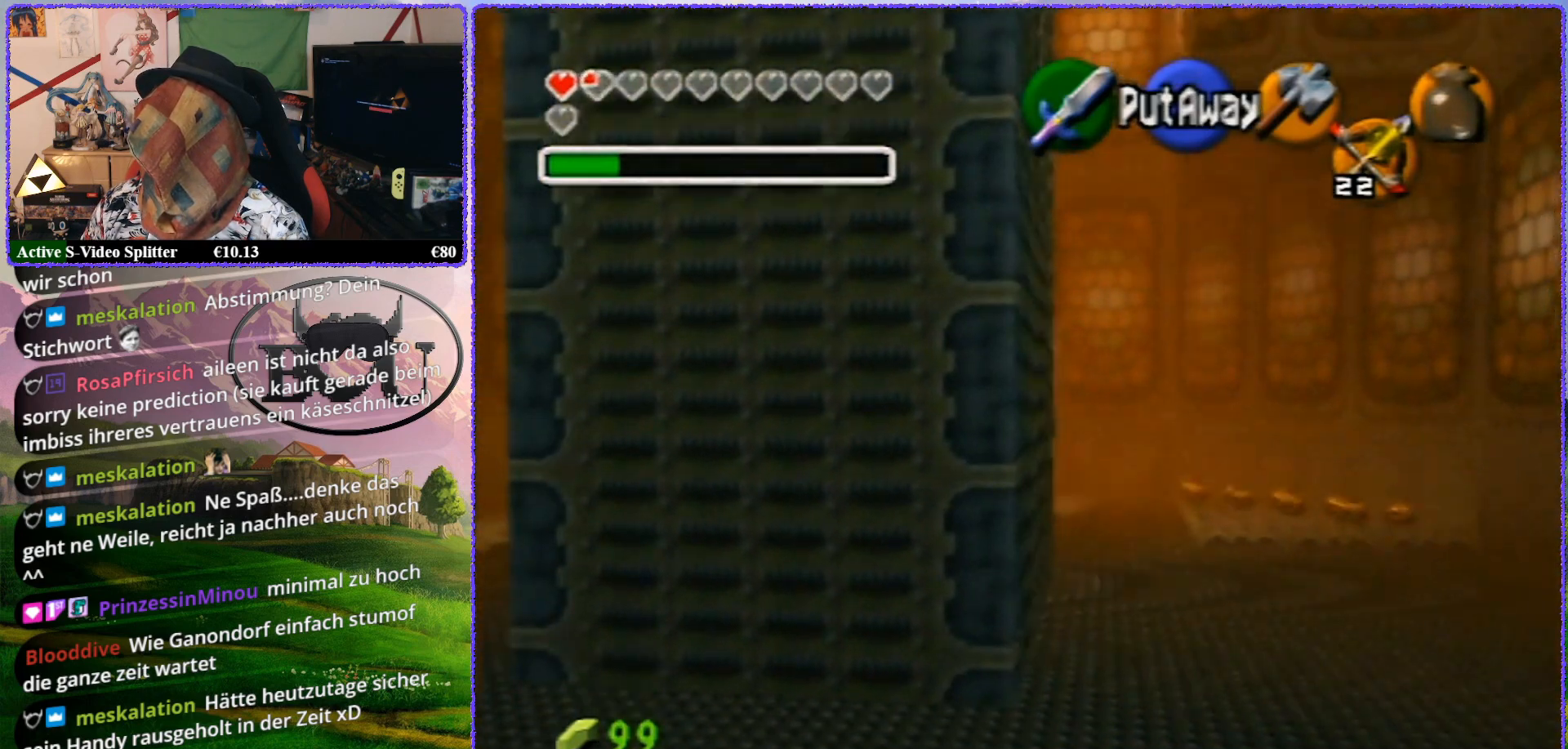
{"buttons": [], "left_stick": "up", "events": [[433, "left_stick", "up"]]}
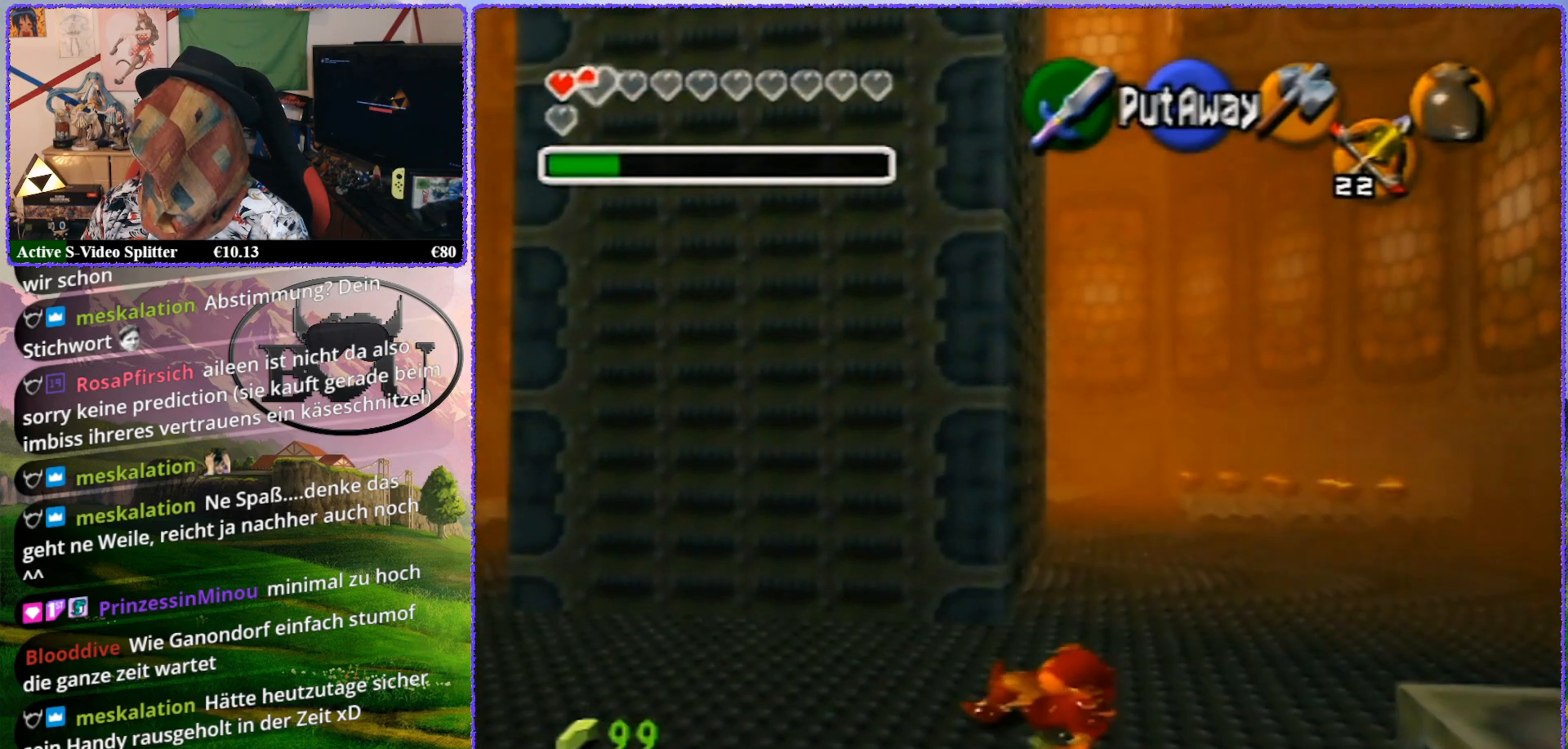
{"buttons": [], "left_stick": "up", "events": []}
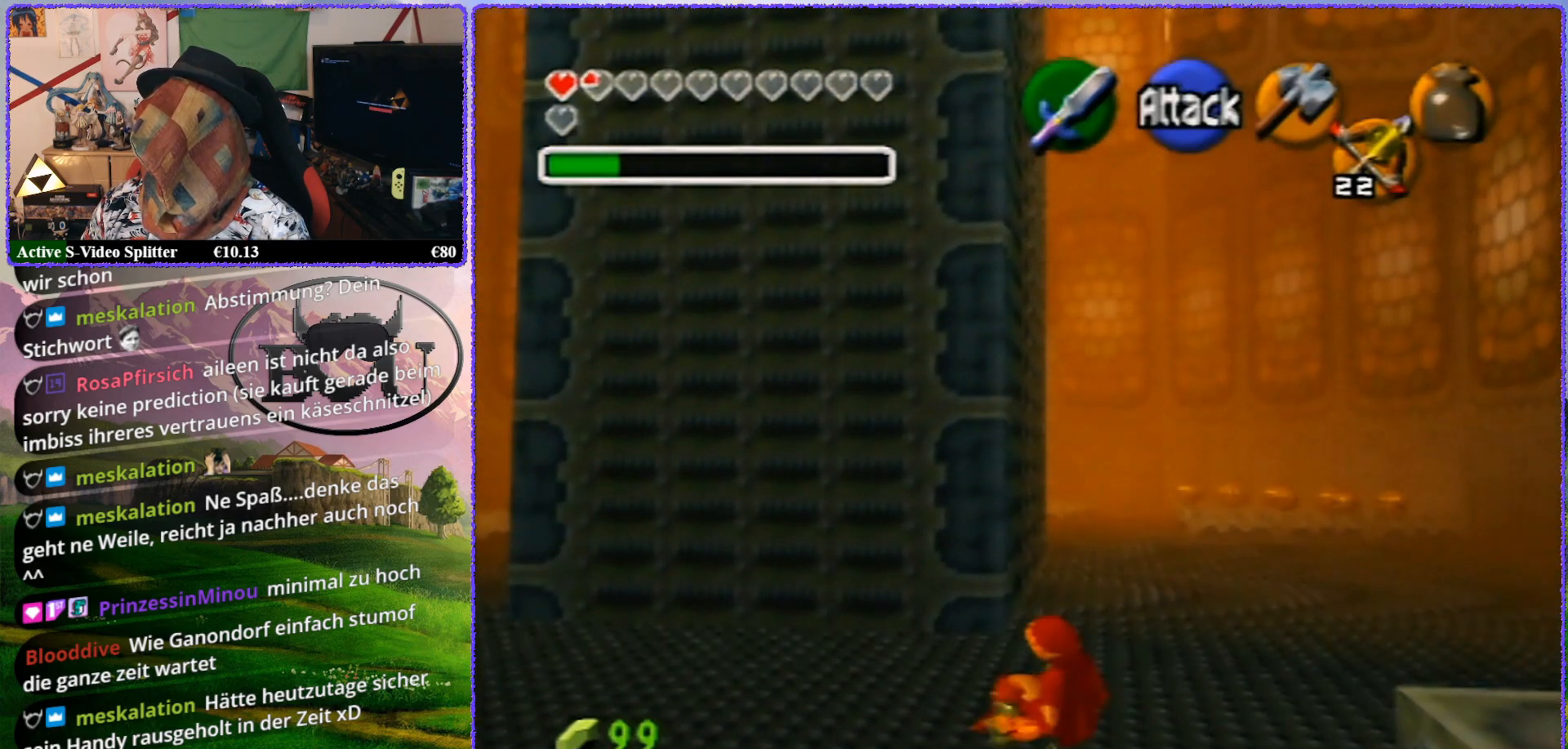
{"buttons": [], "left_stick": "up", "events": []}
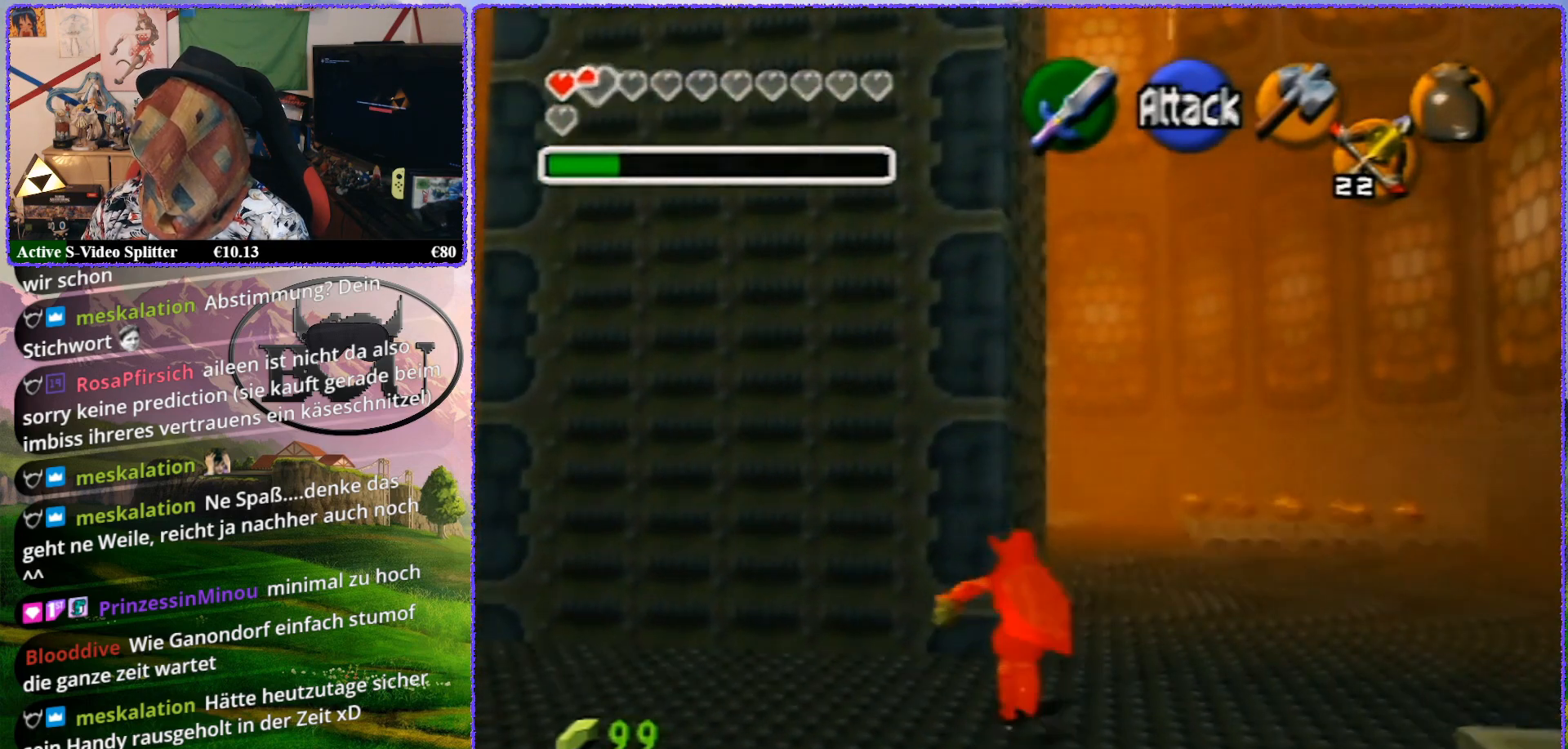
{"buttons": [], "left_stick": "up", "events": []}
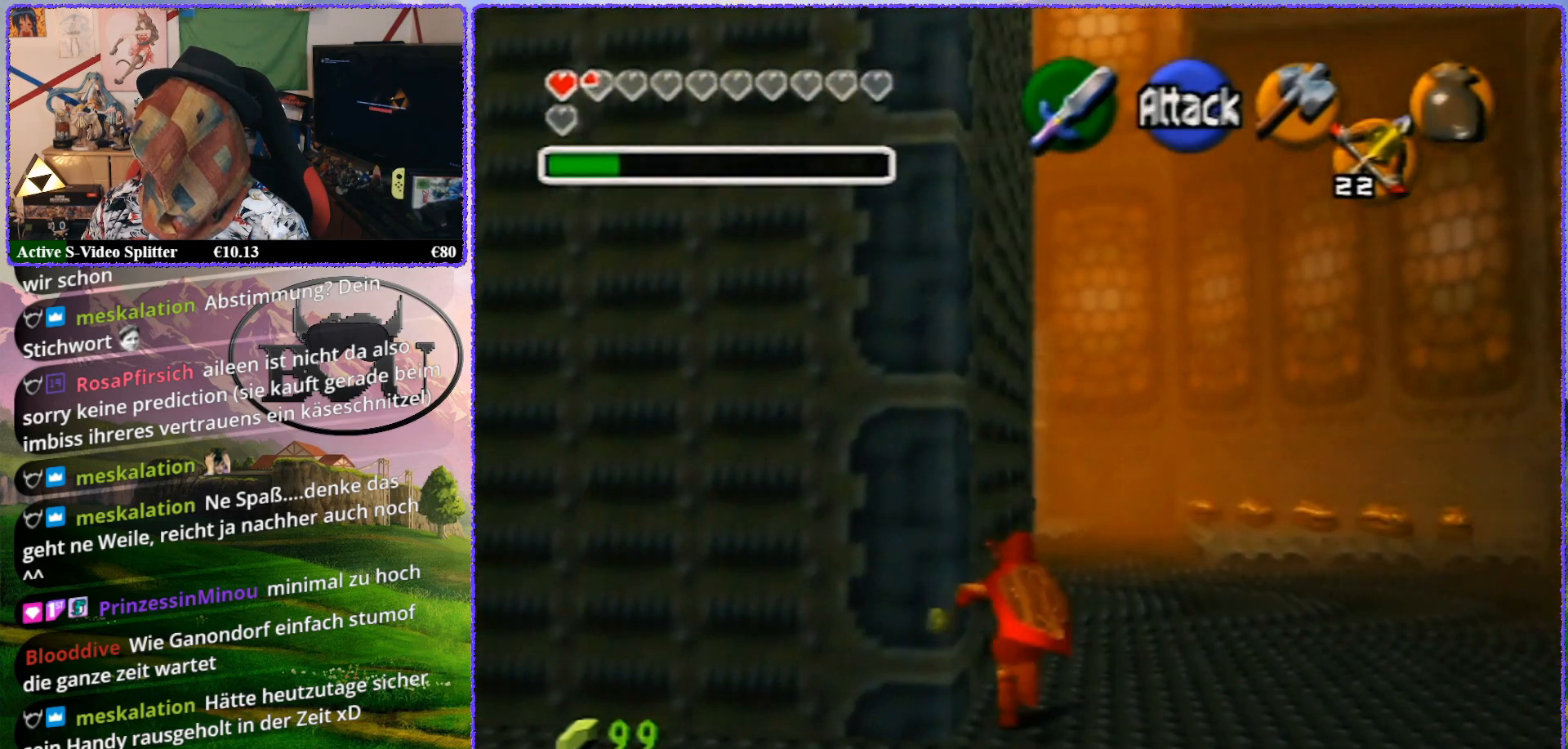
{"buttons": [], "left_stick": "up", "events": []}
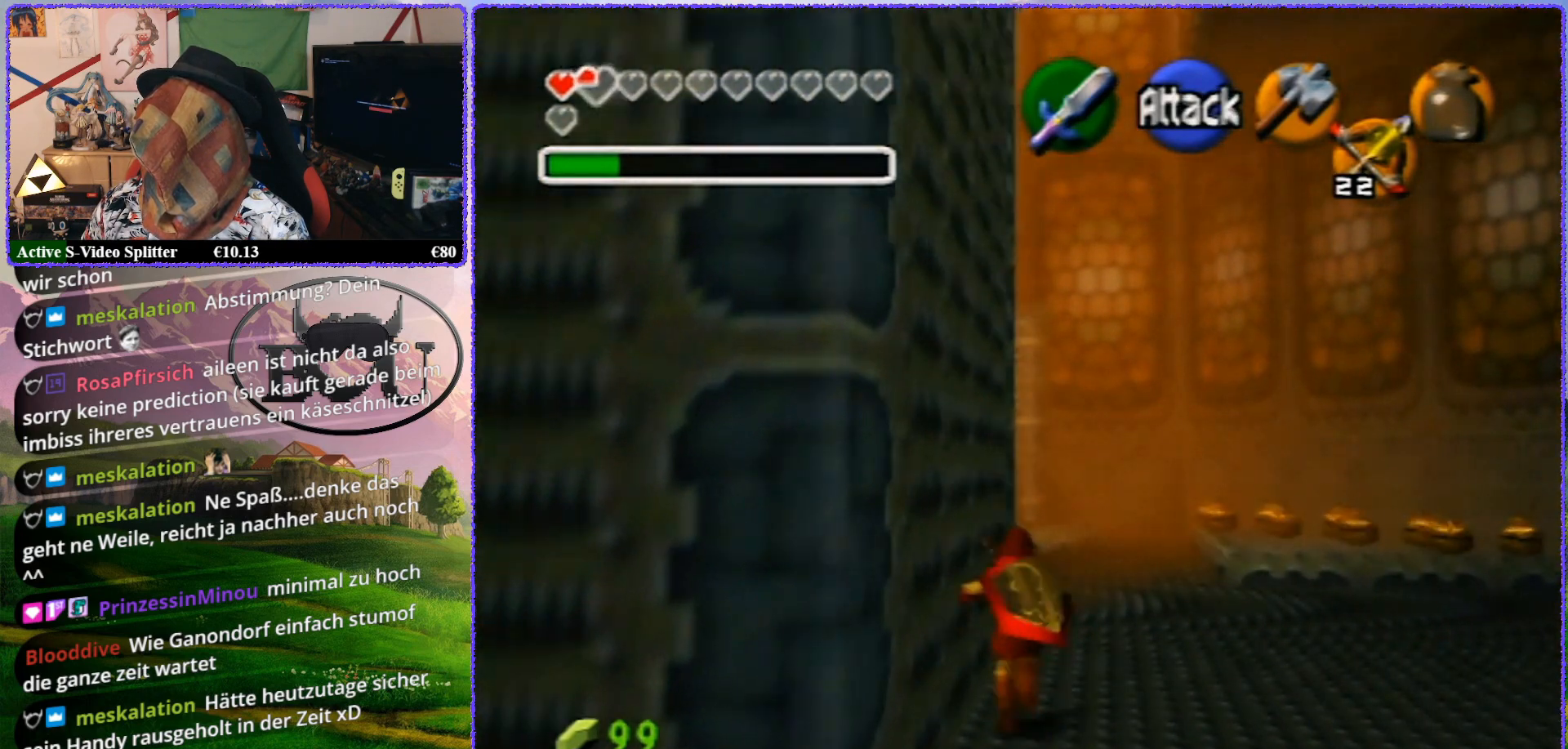
{"buttons": [], "left_stick": "up", "events": []}
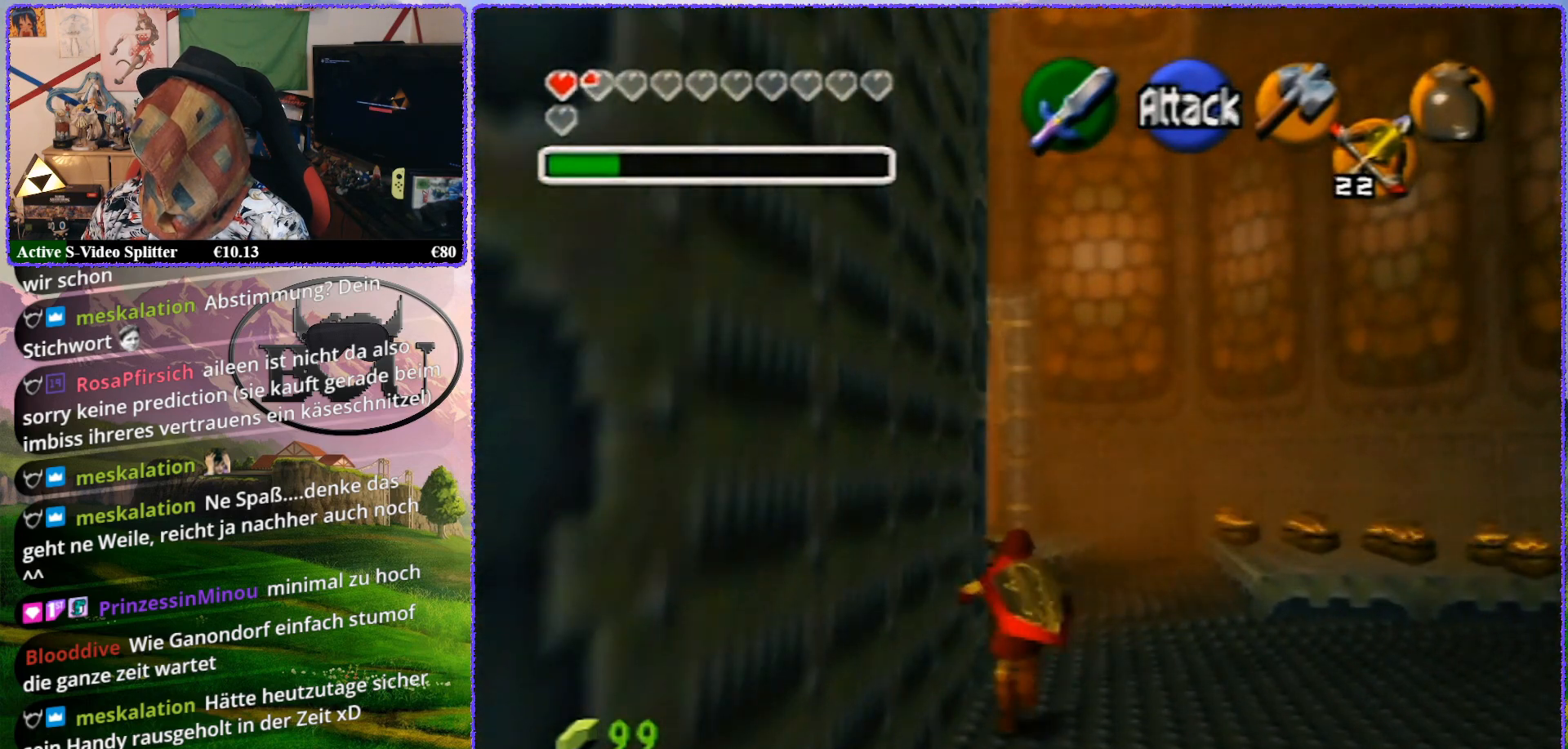
{"buttons": [], "left_stick": "up", "events": []}
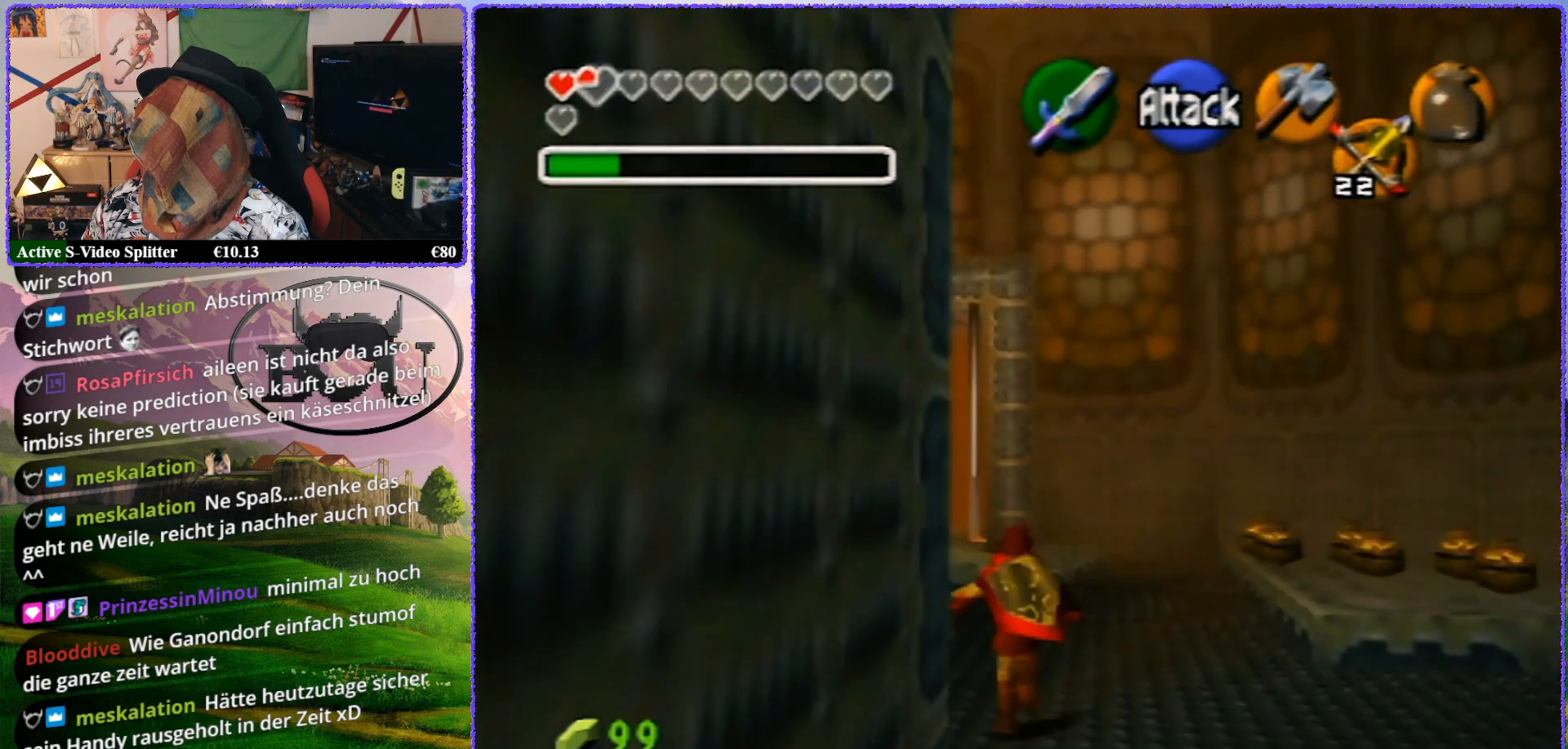
{"buttons": [], "left_stick": "up", "events": []}
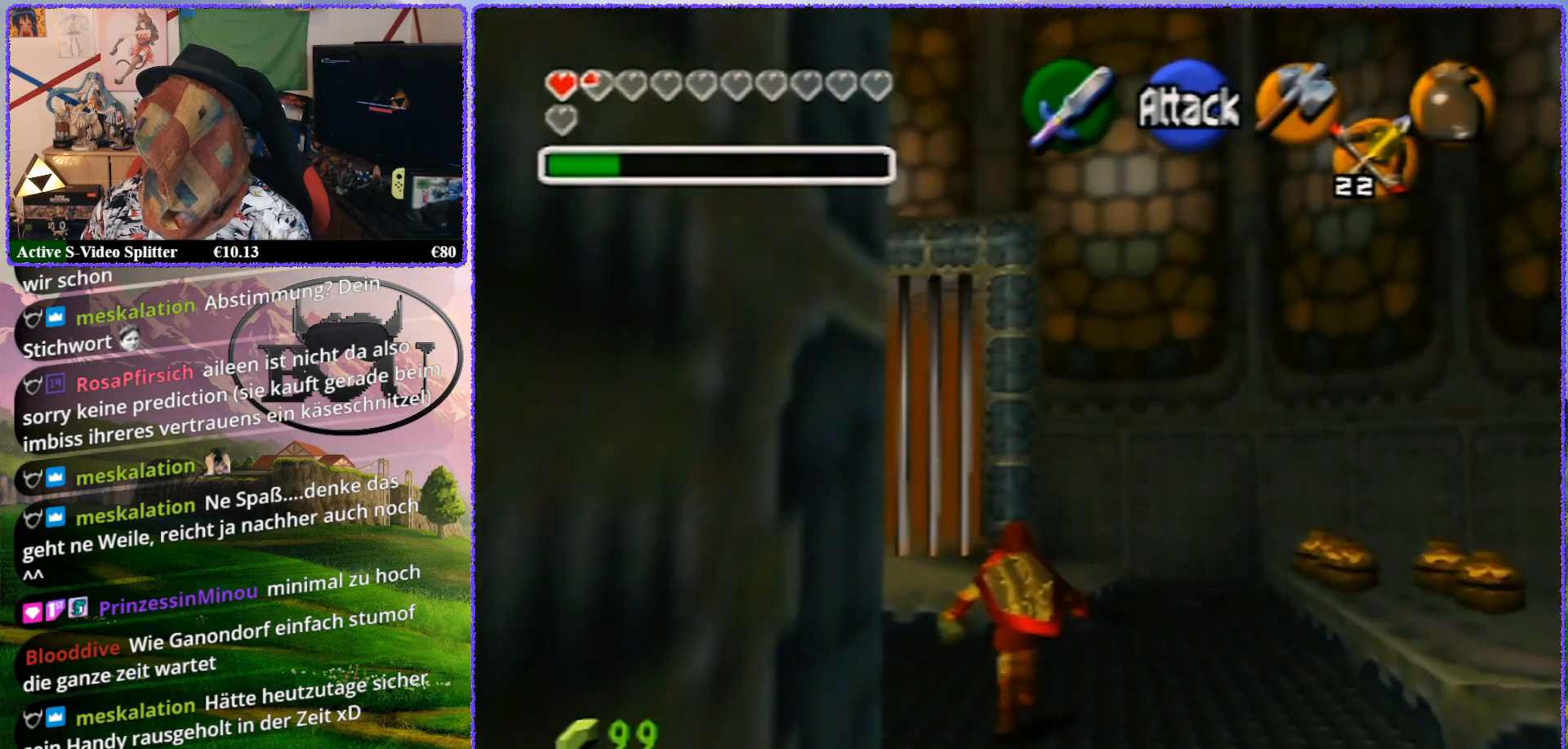
{"buttons": [], "left_stick": "center", "events": [[250, "left_stick", "center"]]}
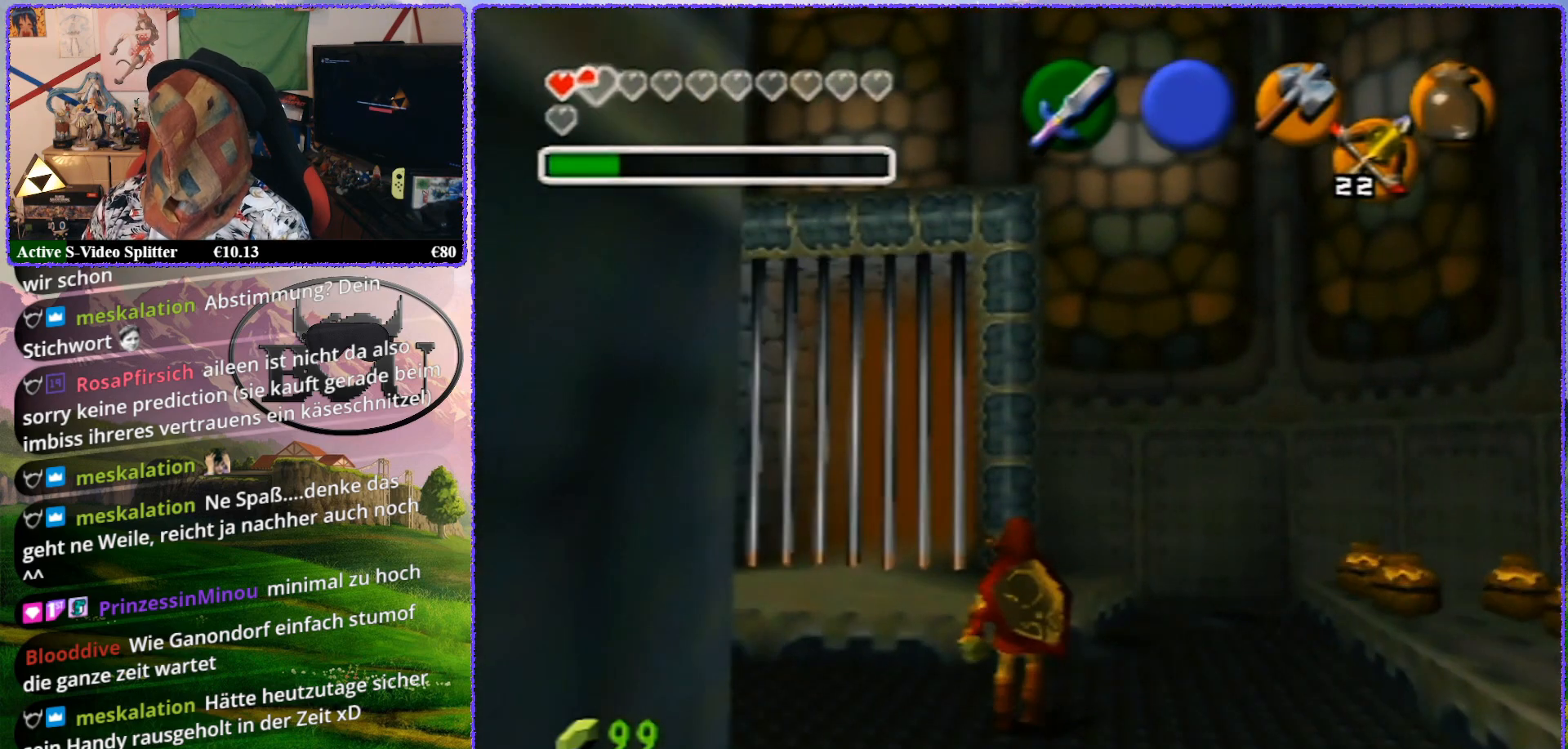
{"buttons": [], "left_stick": "center", "events": []}
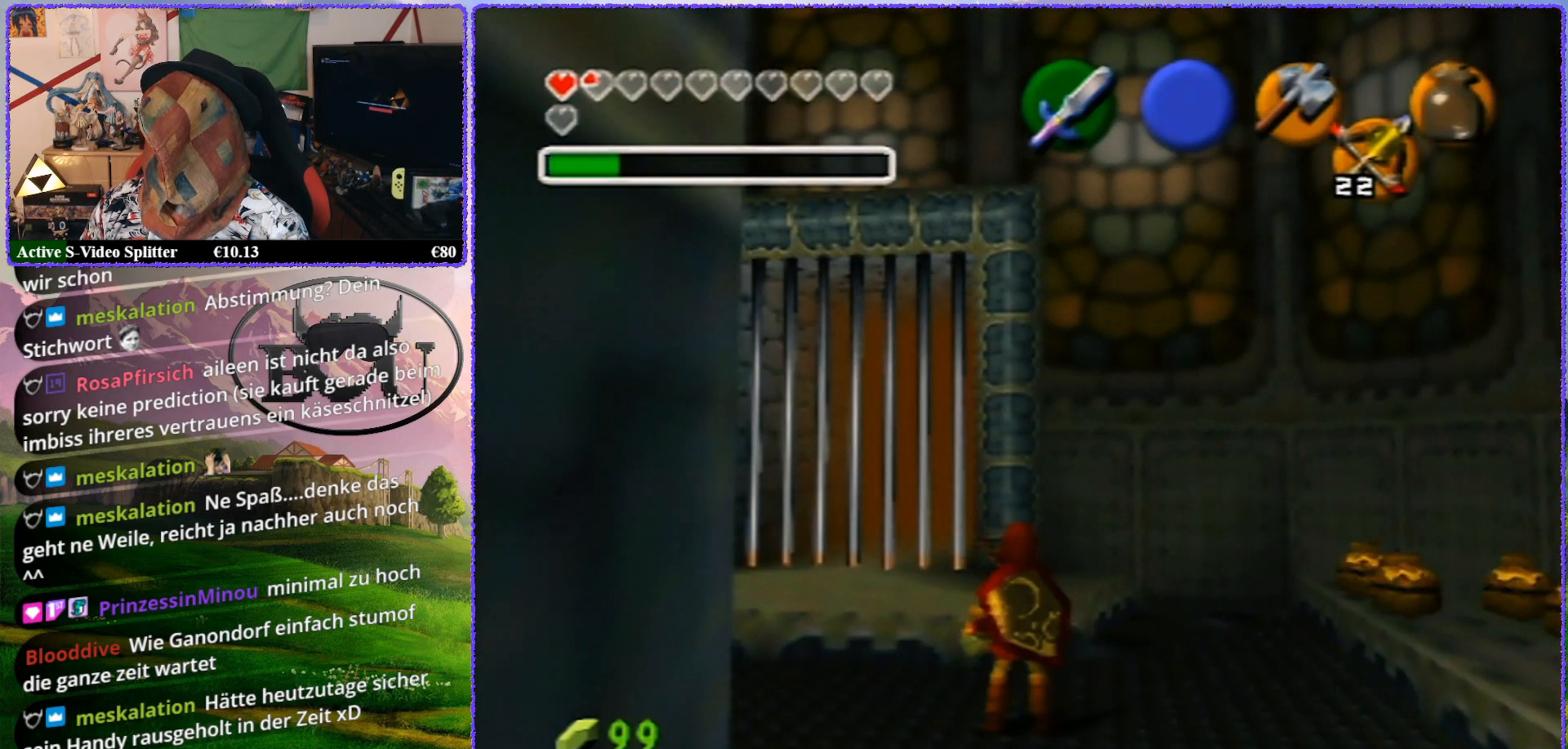
{"buttons": [], "left_stick": "center", "events": []}
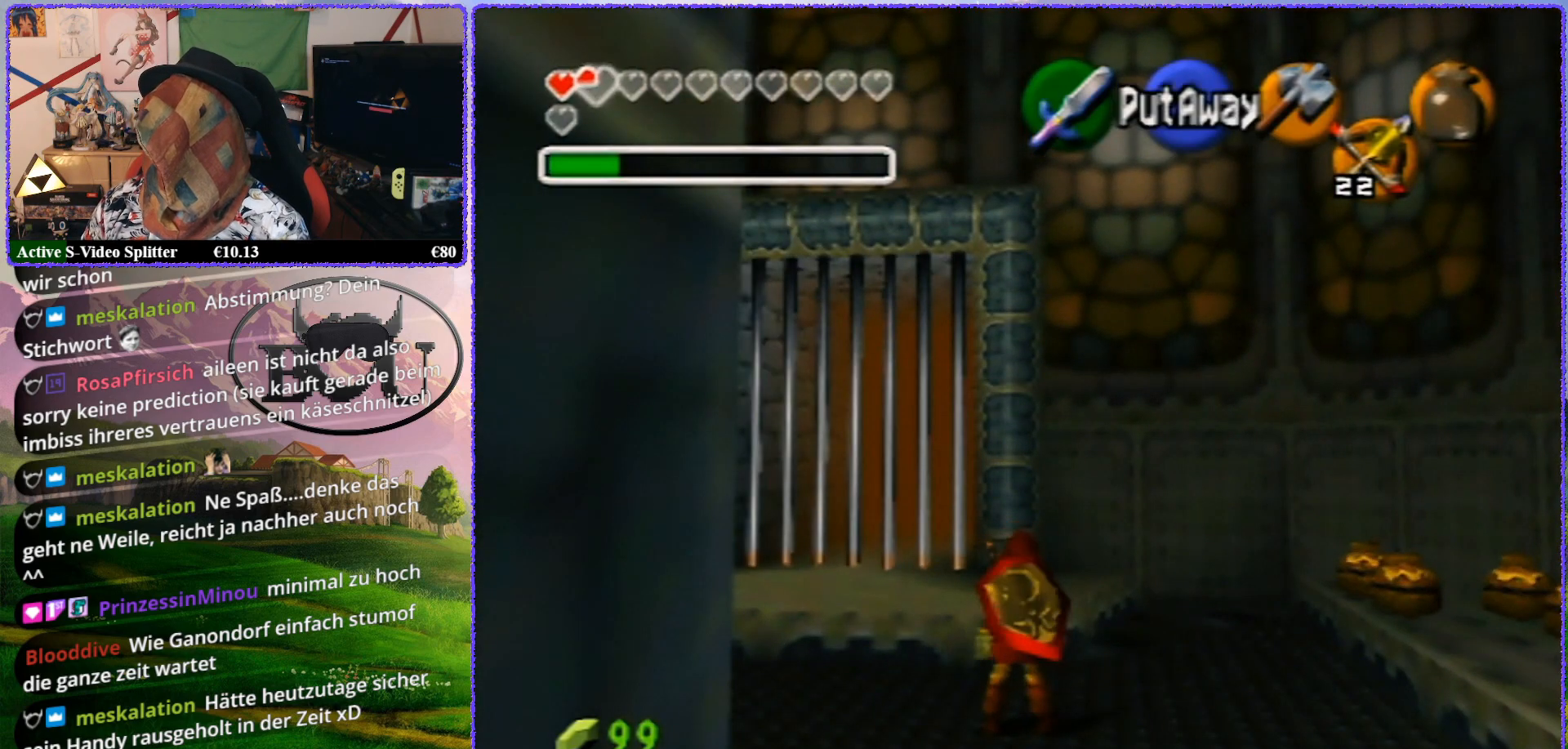
{"buttons": [], "left_stick": "center", "events": []}
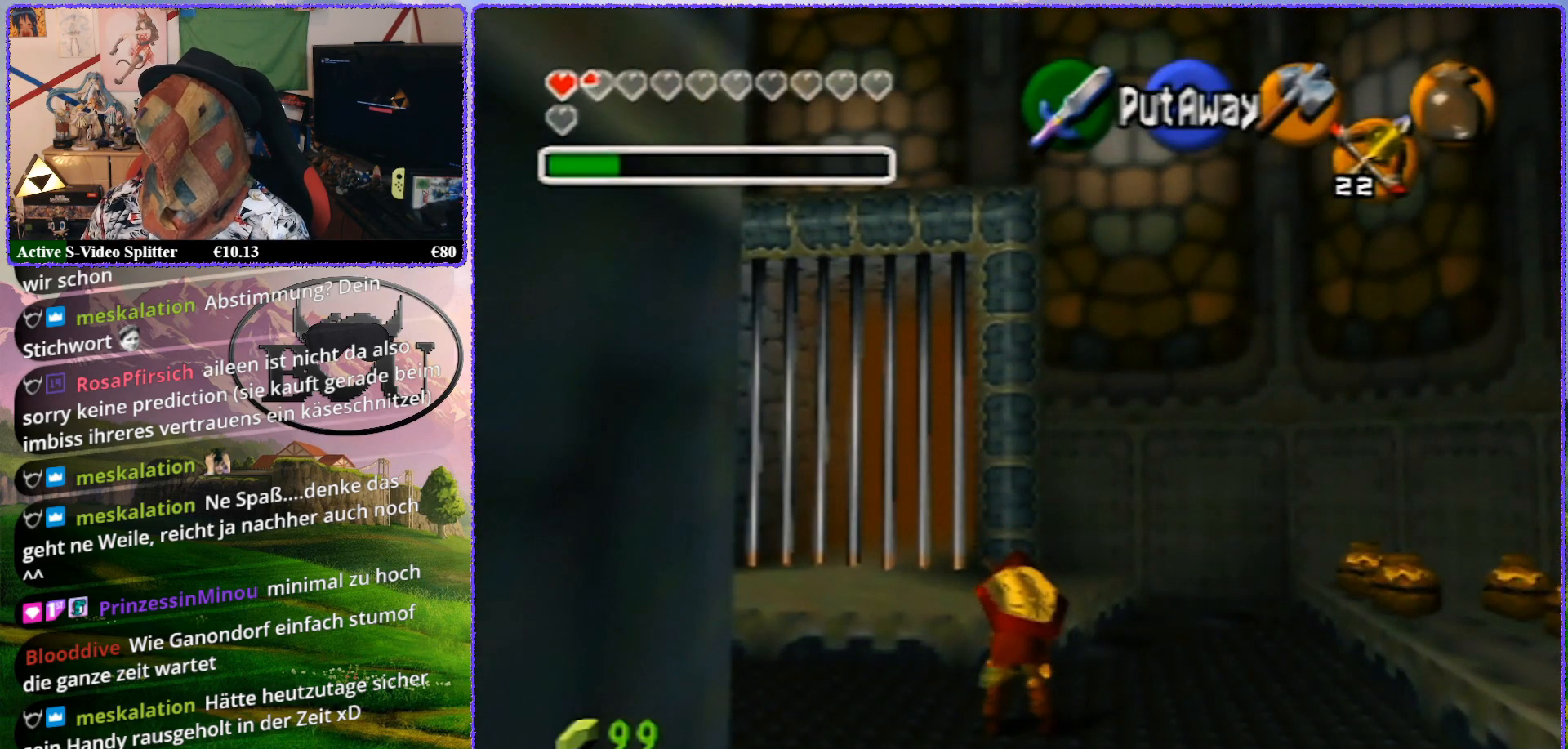
{"buttons": [], "left_stick": "center", "events": []}
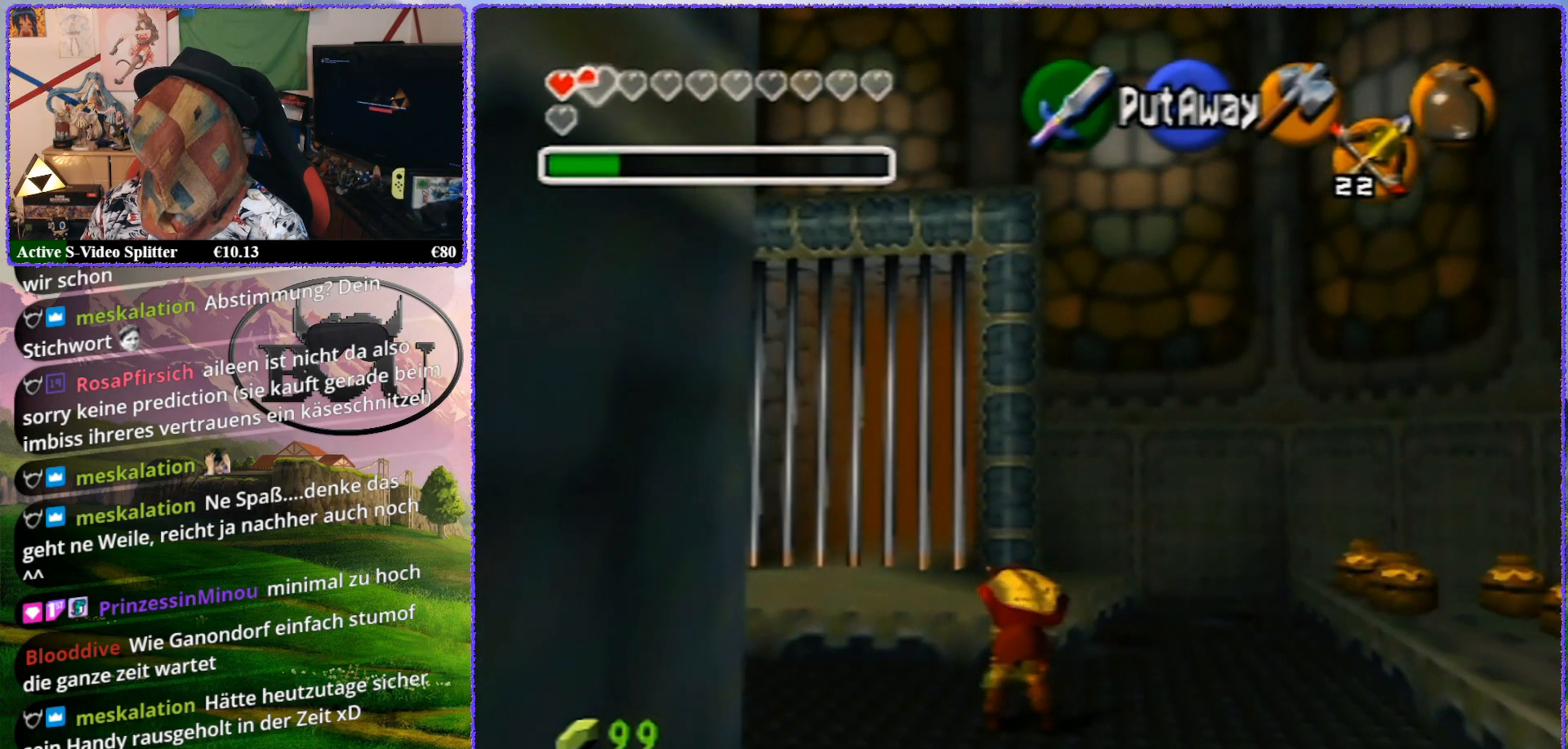
{"buttons": [], "left_stick": "up", "events": [[183, "left_stick", "up"]]}
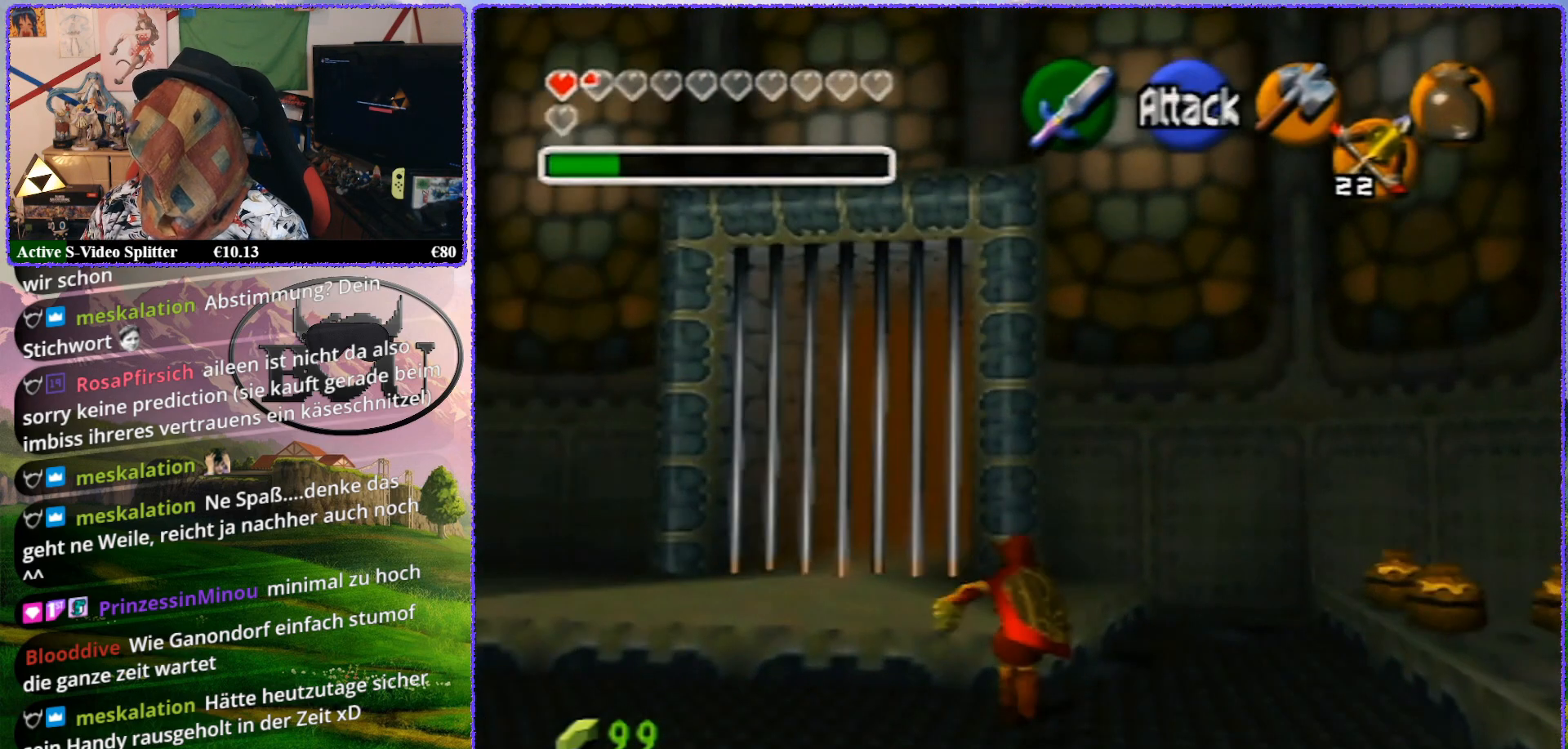
{"buttons": [], "left_stick": "up", "events": []}
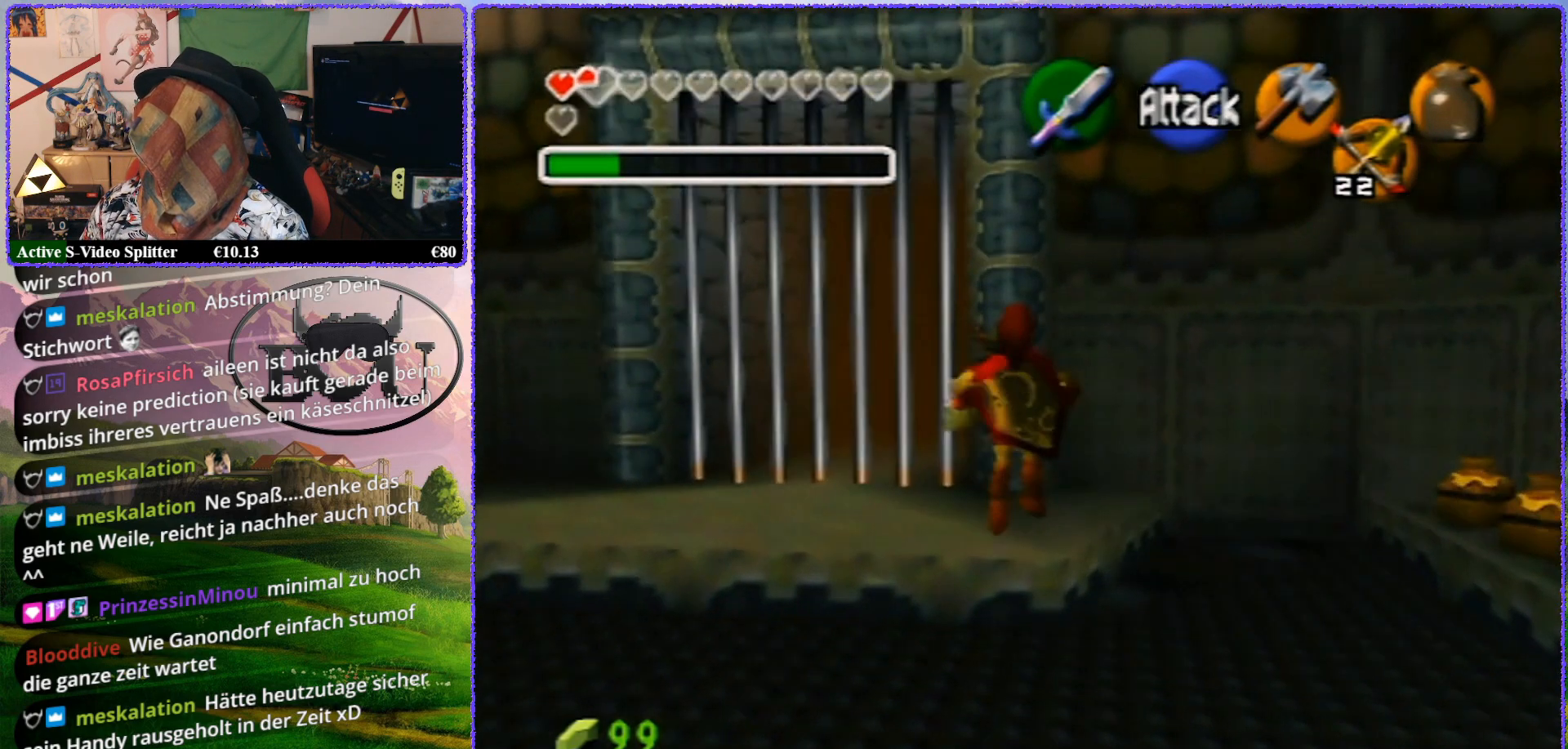
{"buttons": [], "left_stick": "up", "events": []}
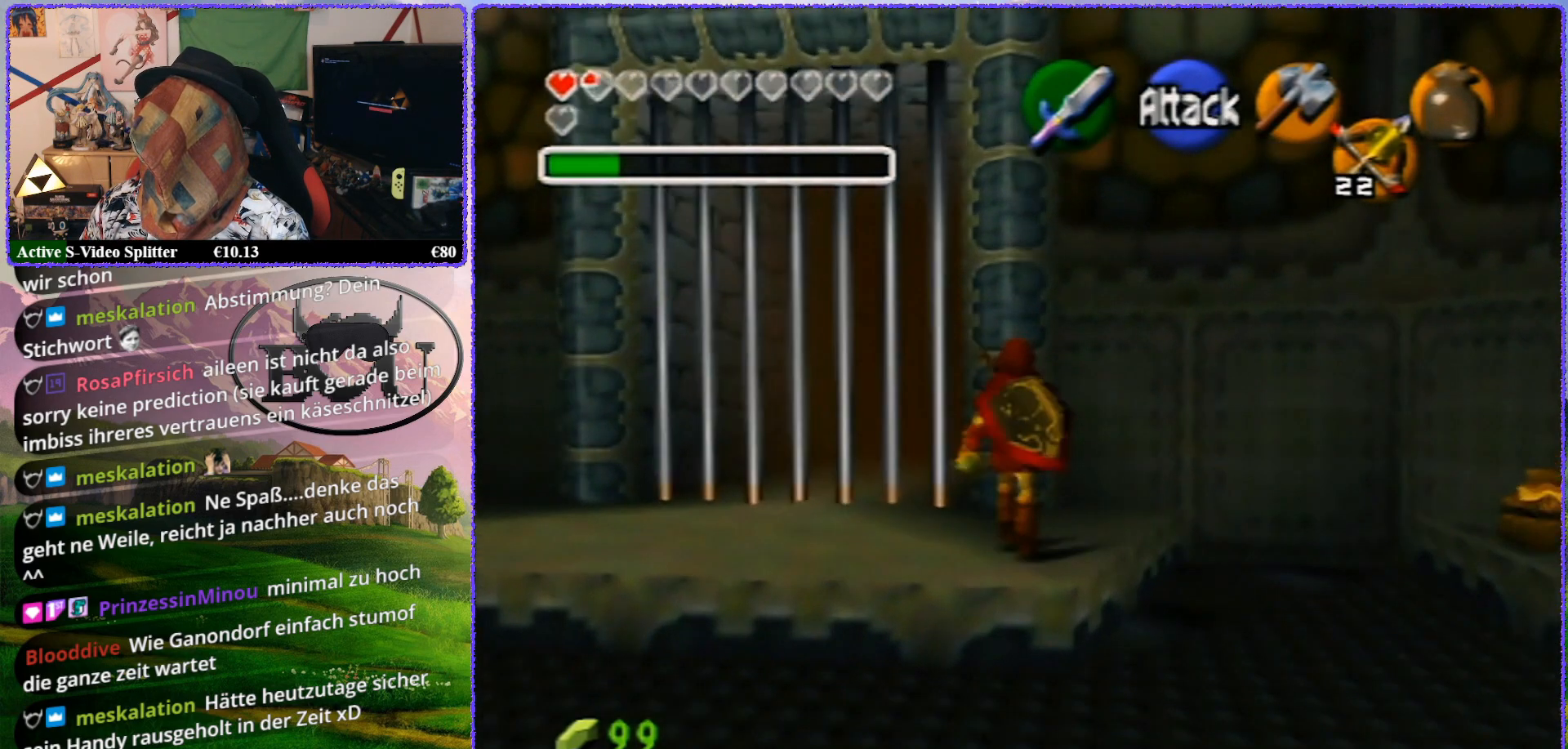
{"buttons": [], "left_stick": "up", "events": []}
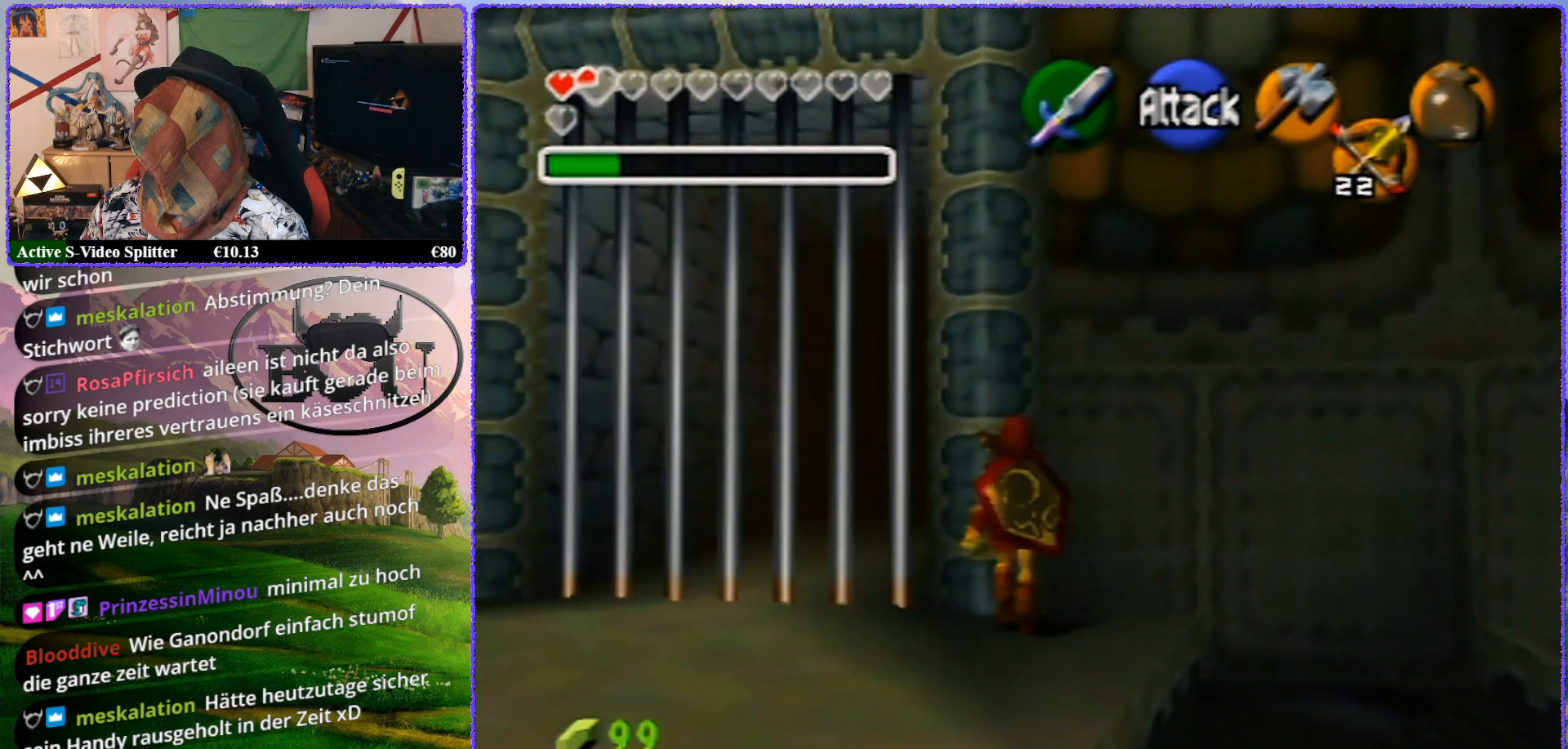
{"buttons": [], "left_stick": "up", "events": []}
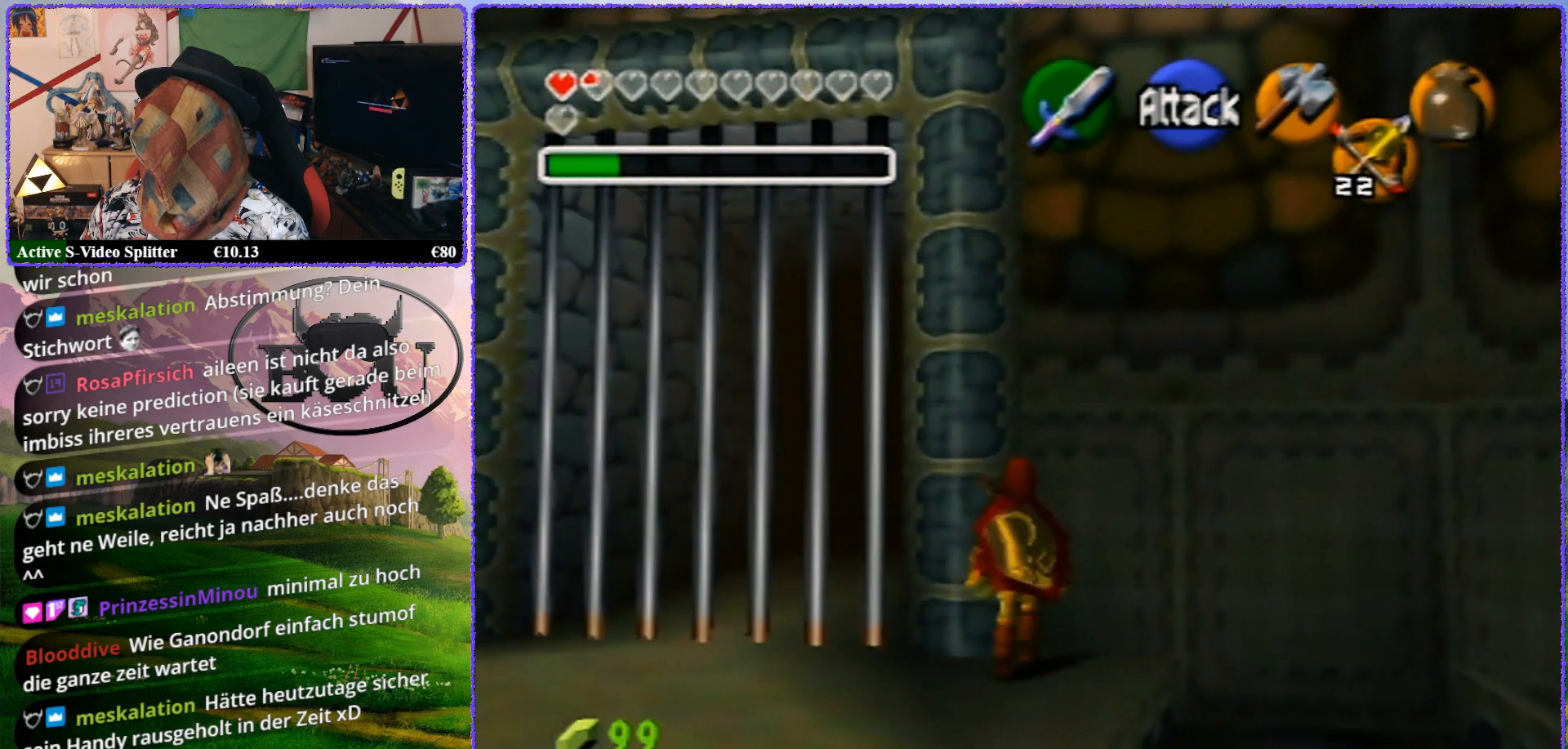
{"buttons": ["Z"], "left_stick": "center", "events": [[100, "Z", "down"], [133, "left_stick", "center"]]}
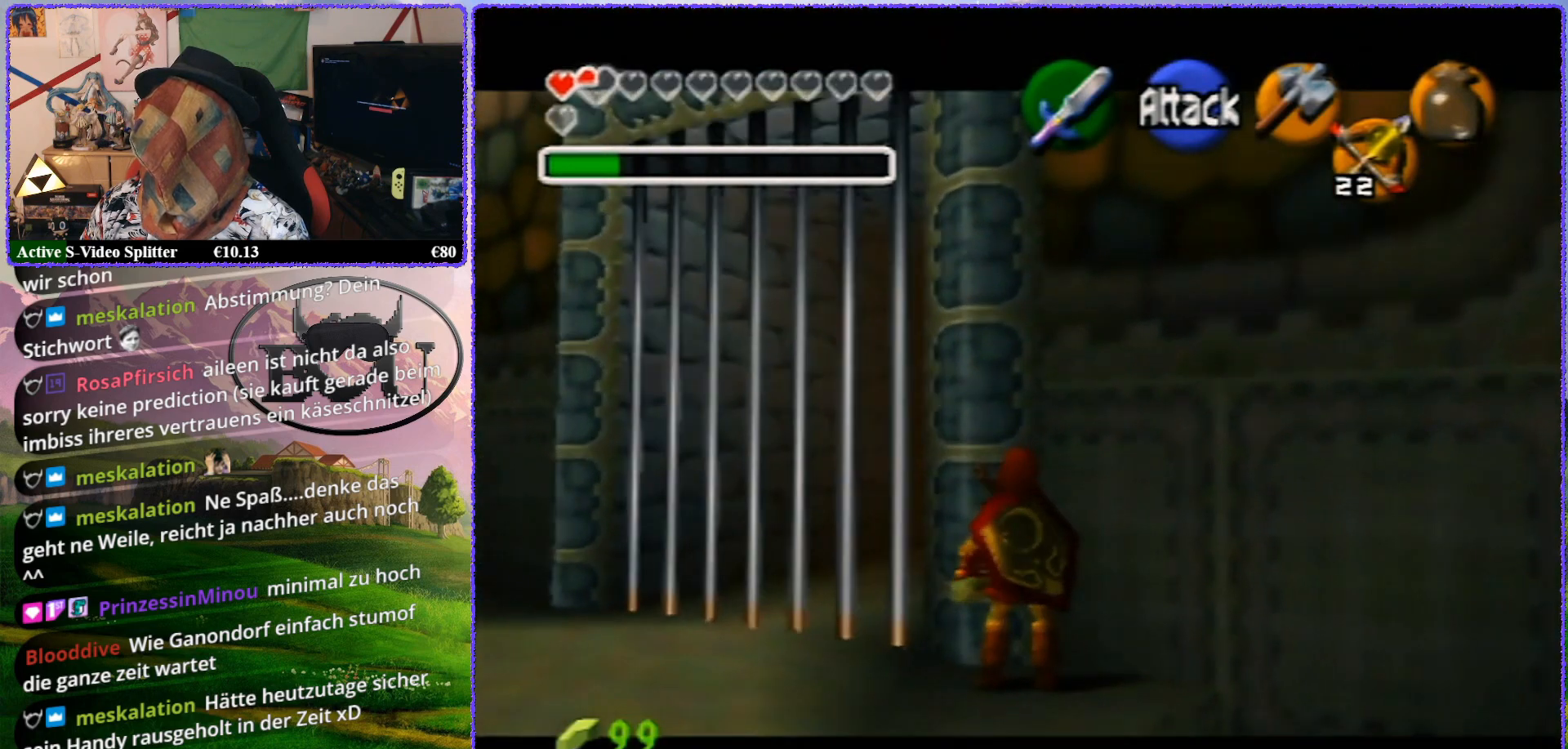
{"buttons": [], "left_stick": "up", "events": [[17, "Z", "up"], [83, "left_stick", "up"]]}
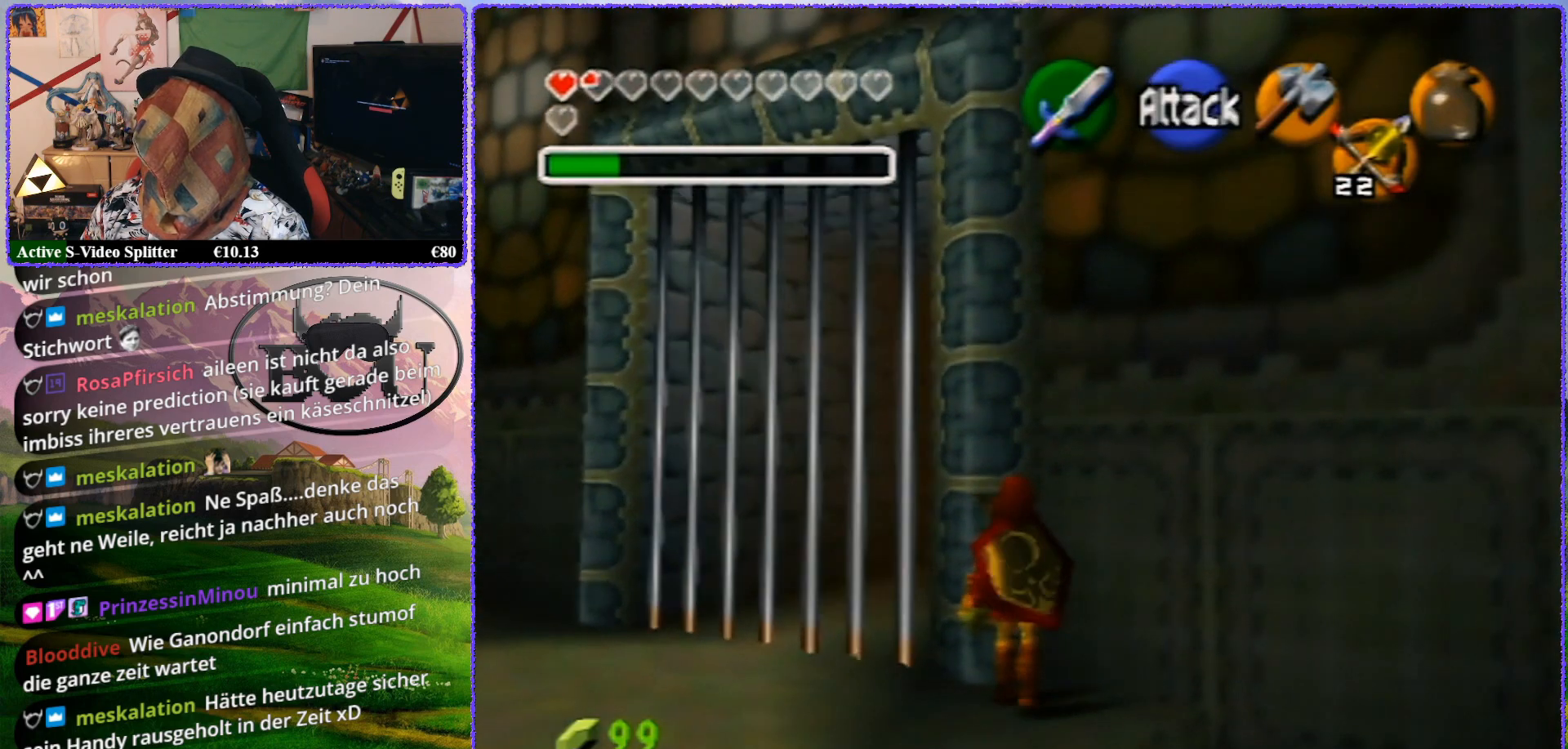
{"buttons": [], "left_stick": "up", "events": []}
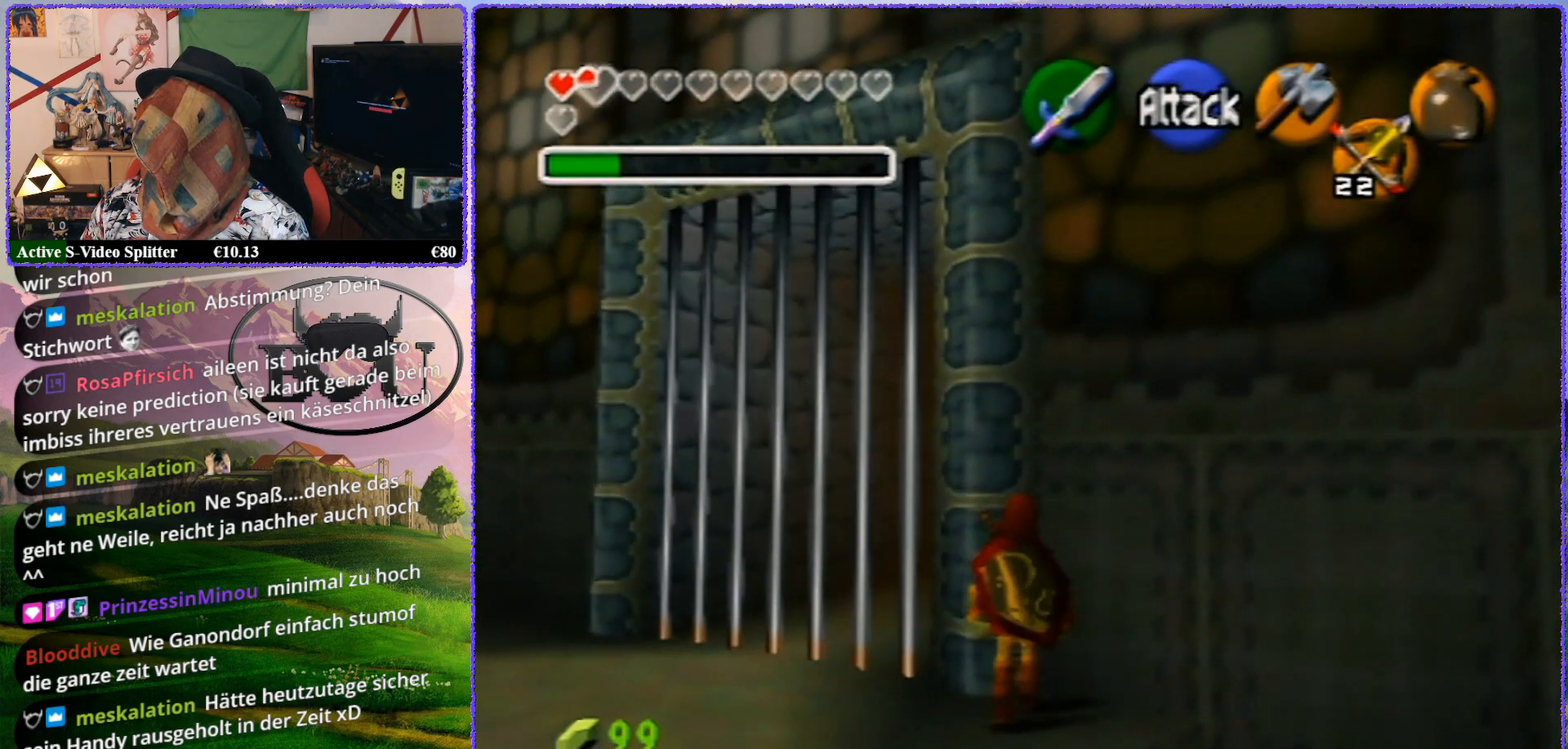
{"buttons": ["Z"], "left_stick": "center", "events": [[333, "Z", "down"], [383, "left_stick", "center"]]}
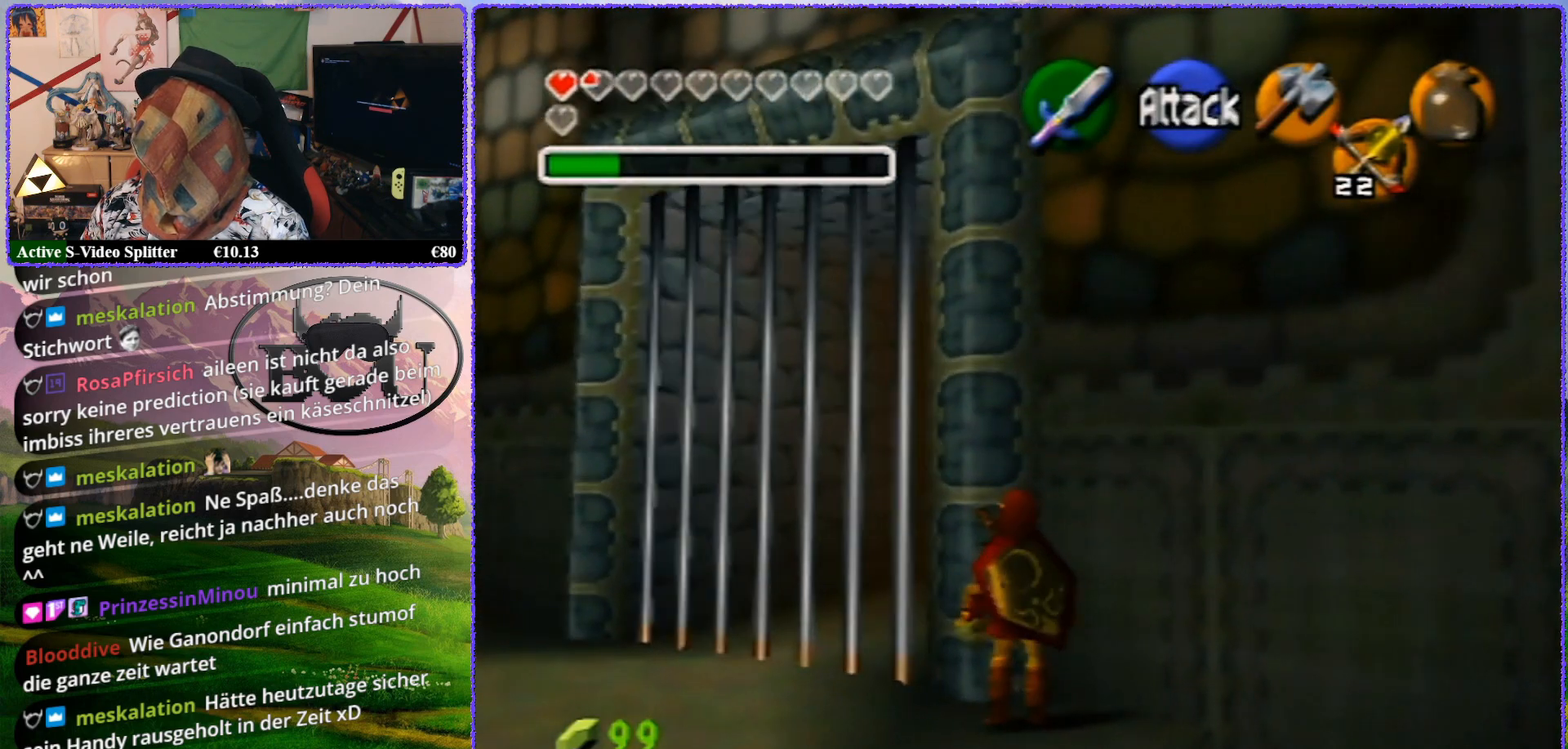
{"buttons": [], "left_stick": "down", "events": [[200, "Z", "up"], [383, "left_stick", "down"]]}
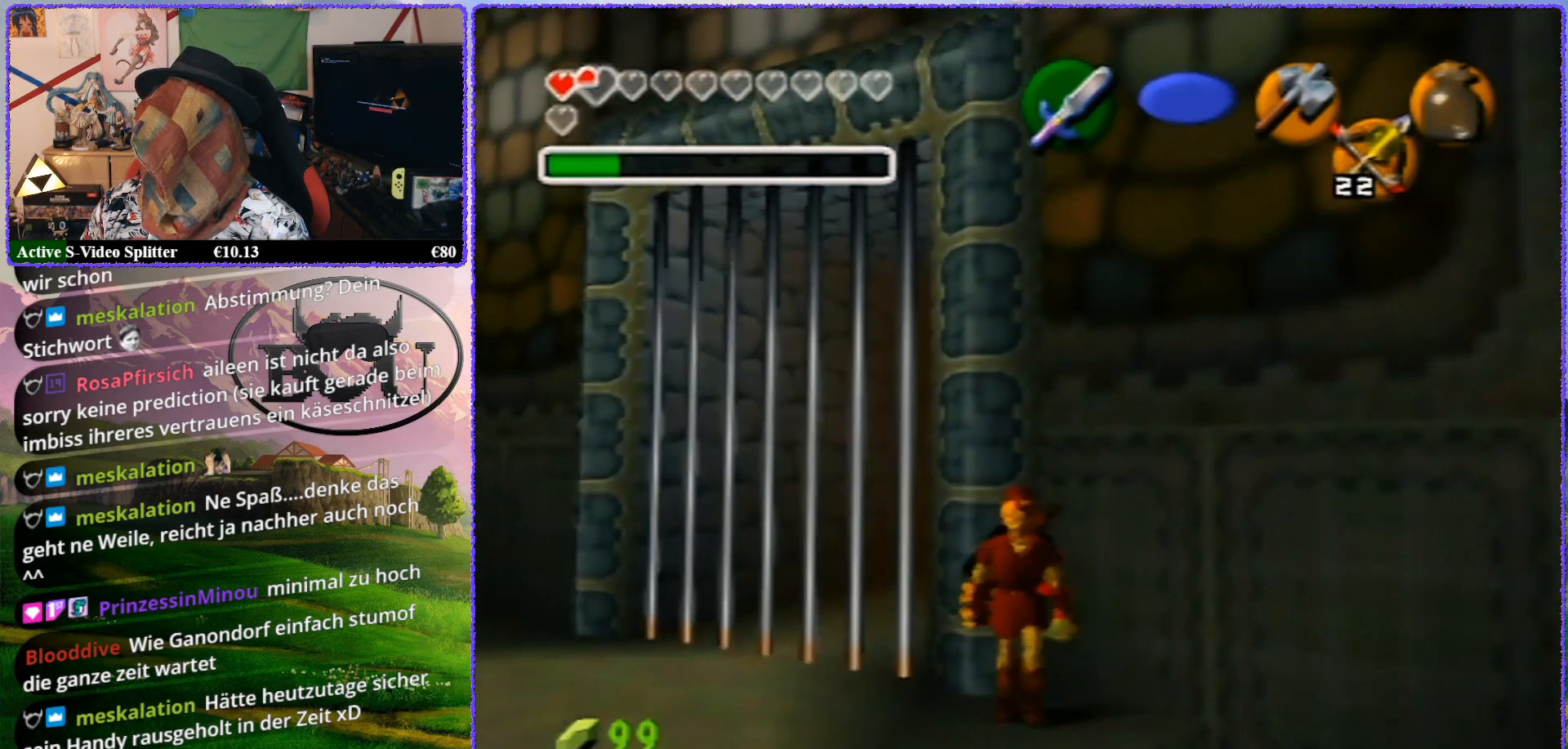
{"buttons": ["Z"], "left_stick": "center", "events": [[200, "left_stick", "center"], [450, "Z", "down"]]}
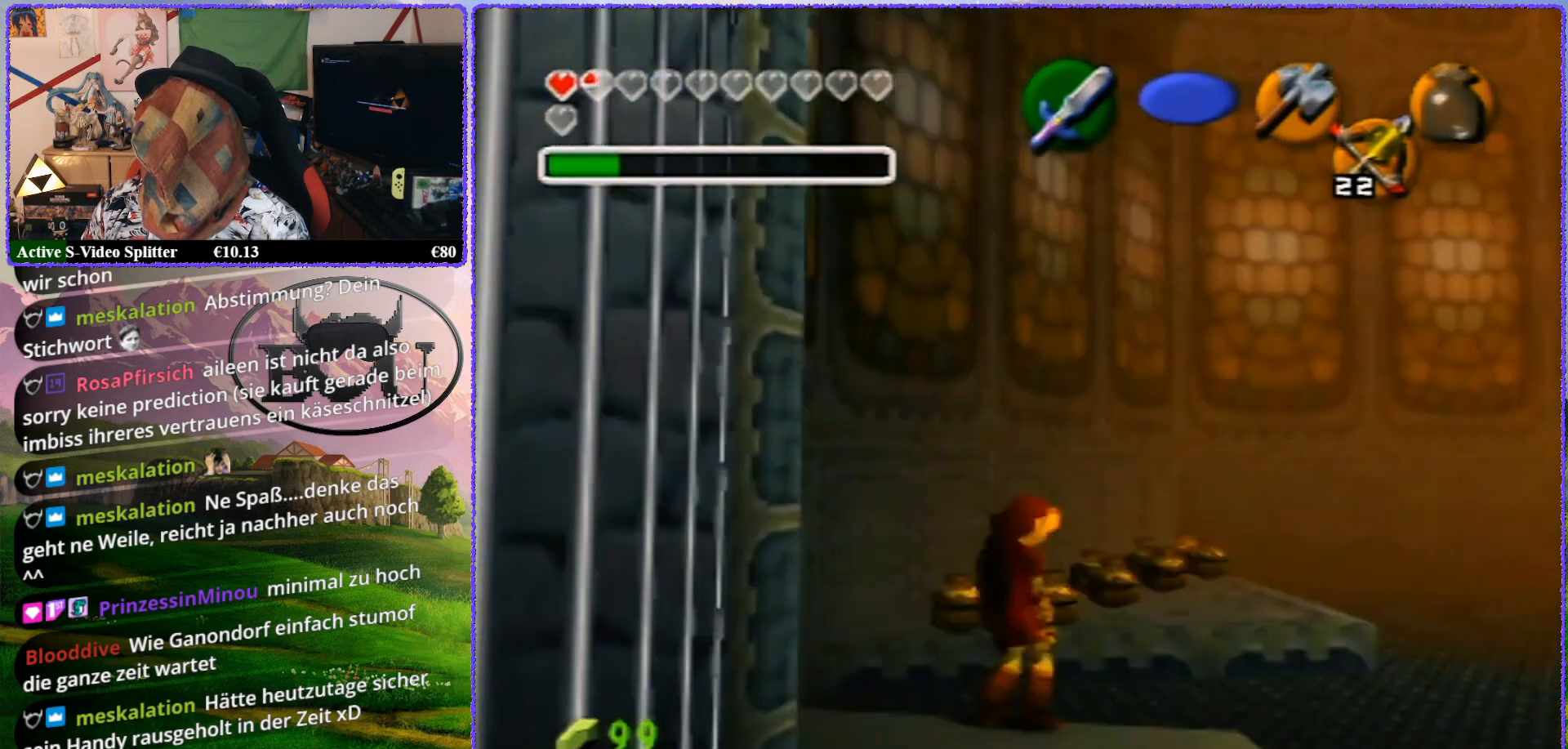
{"buttons": ["Z"], "left_stick": "up", "events": [[300, "left_stick", "up"]]}
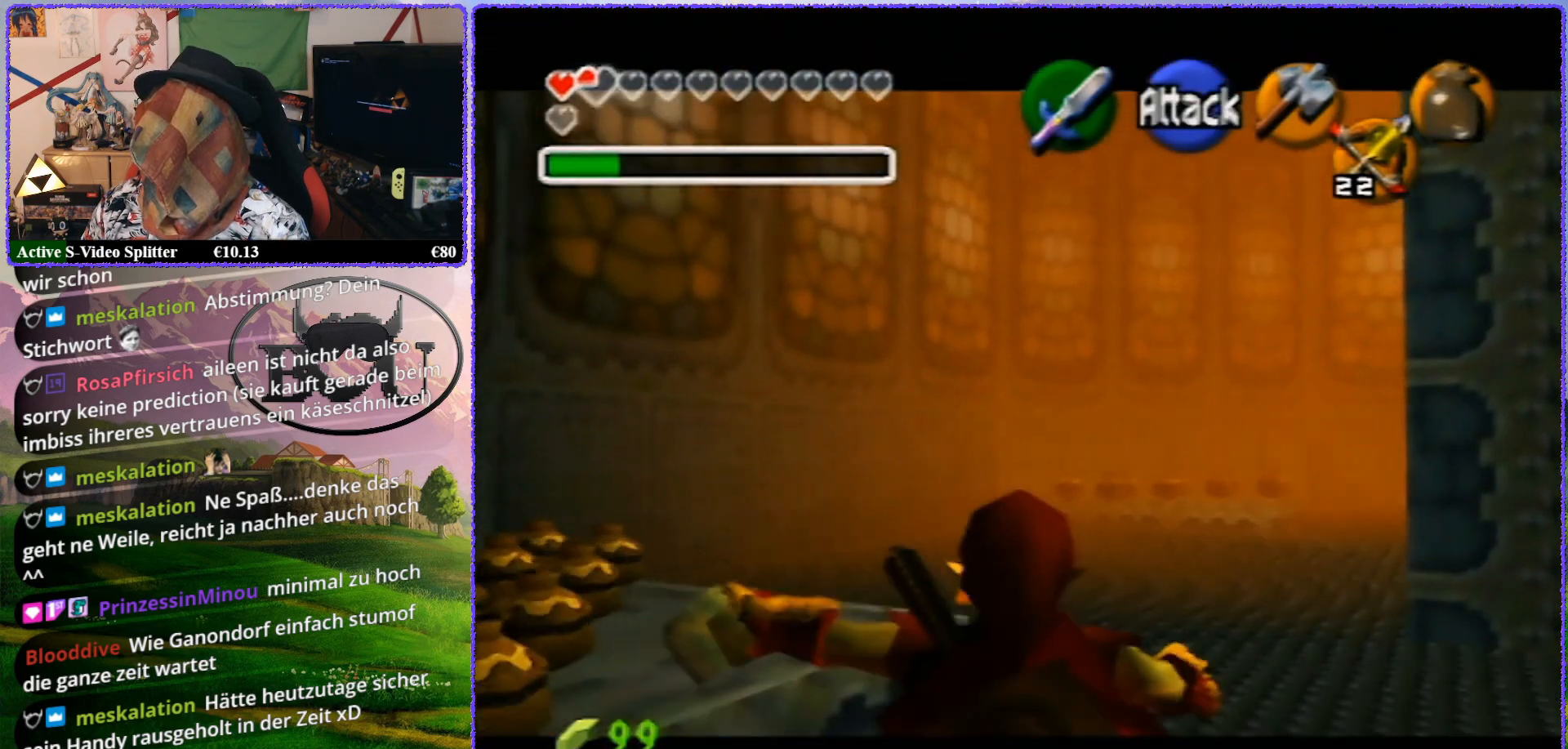
{"buttons": ["Z"], "left_stick": "up", "events": []}
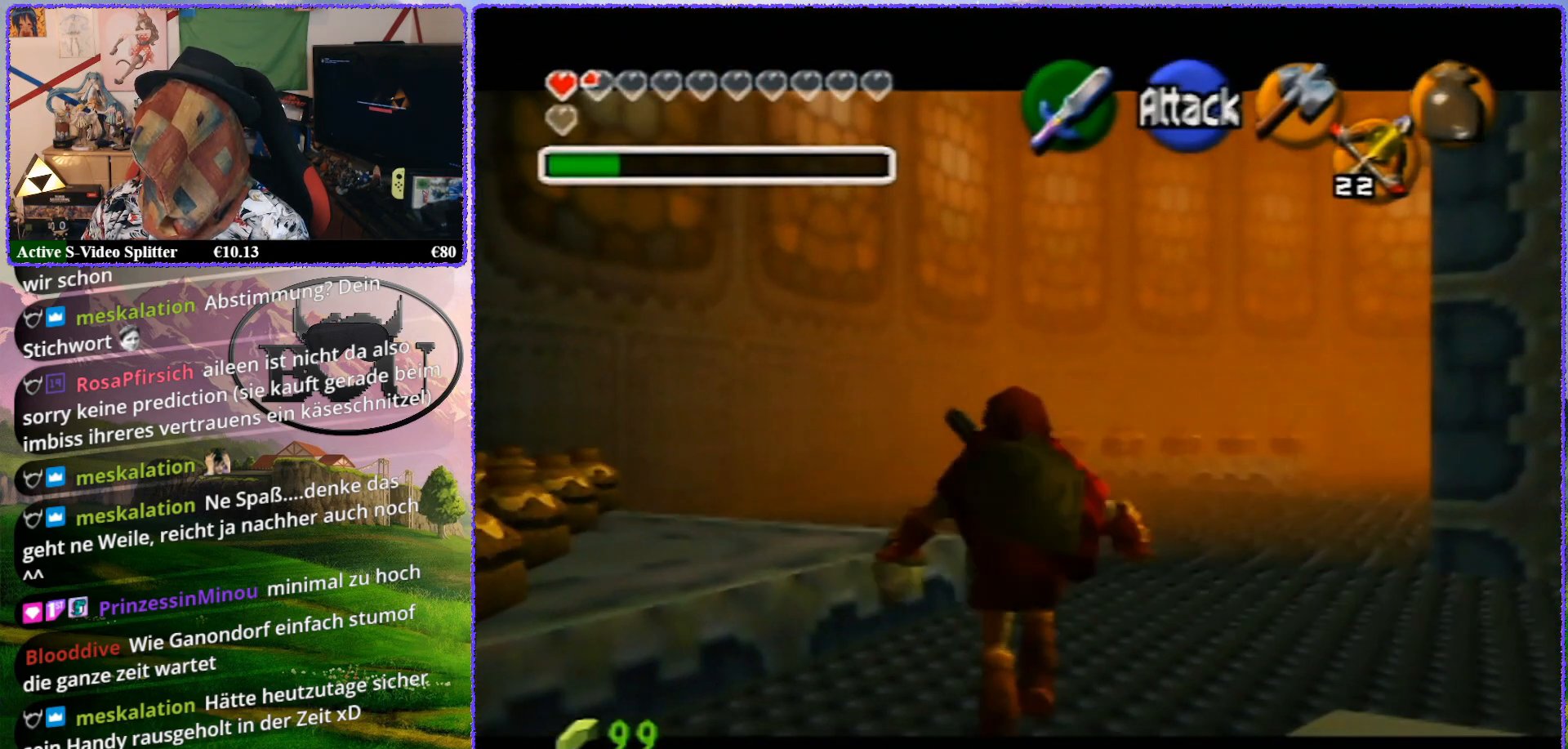
{"buttons": ["Z"], "left_stick": "up", "events": []}
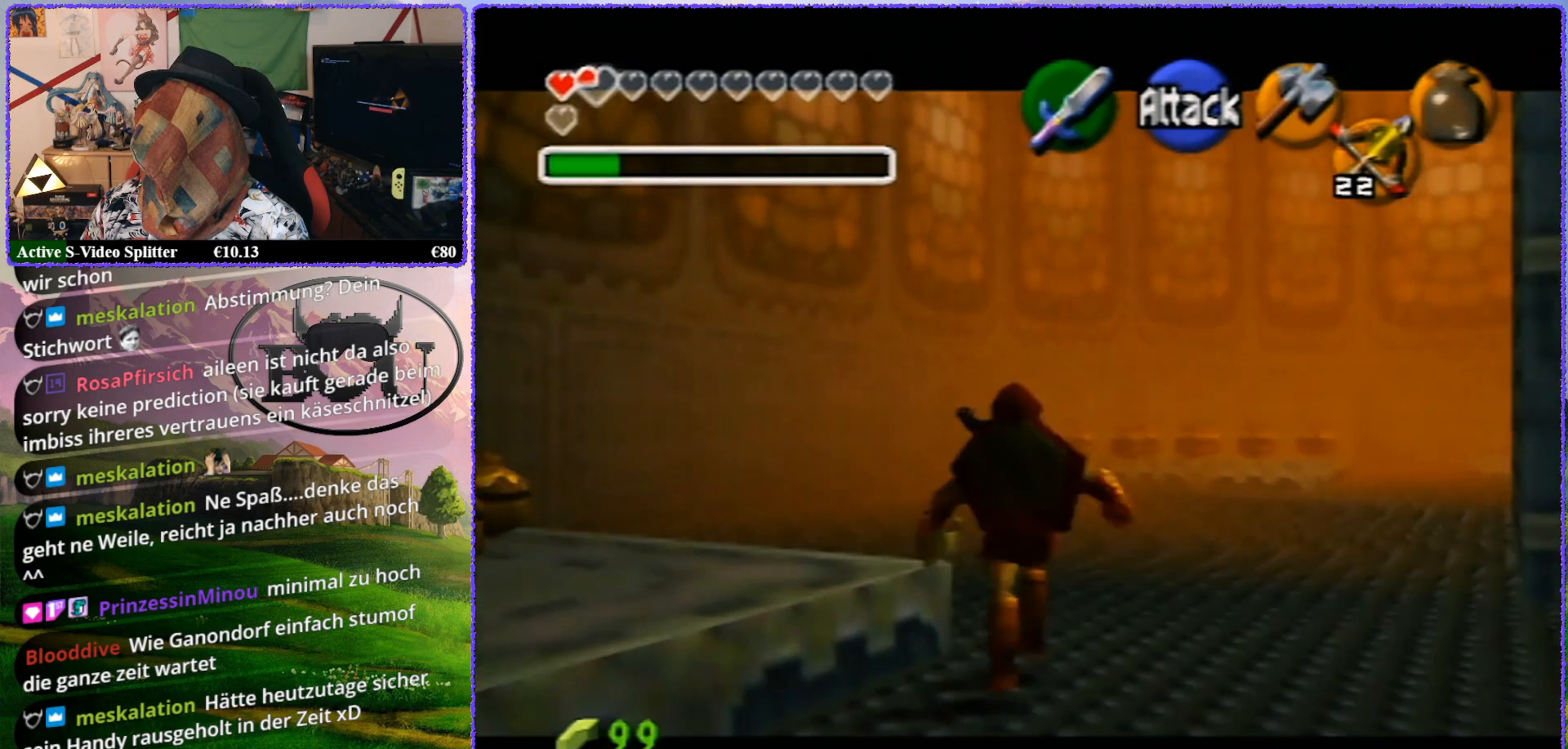
{"buttons": ["Z"], "left_stick": "up", "events": []}
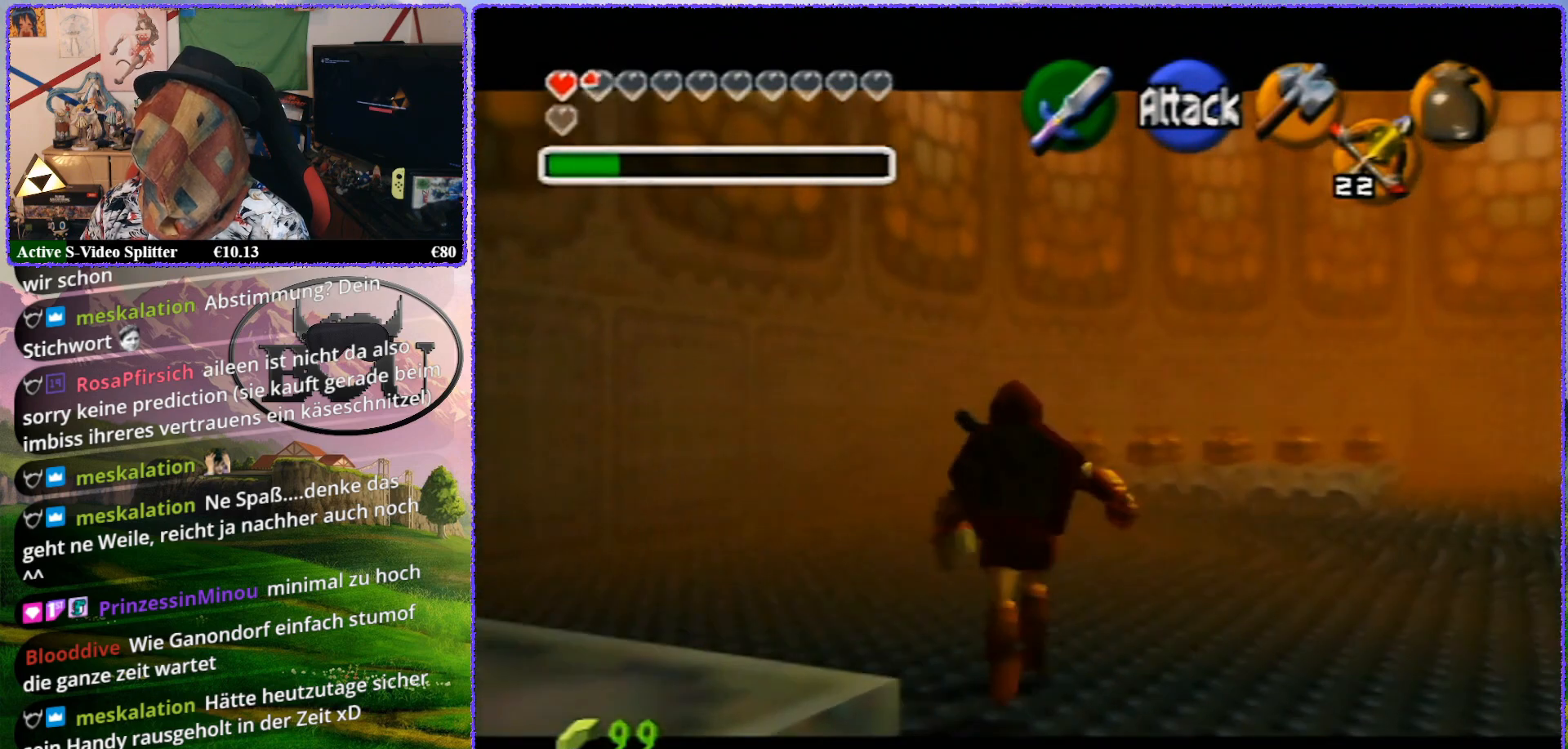
{"buttons": ["Z"], "left_stick": "up", "events": []}